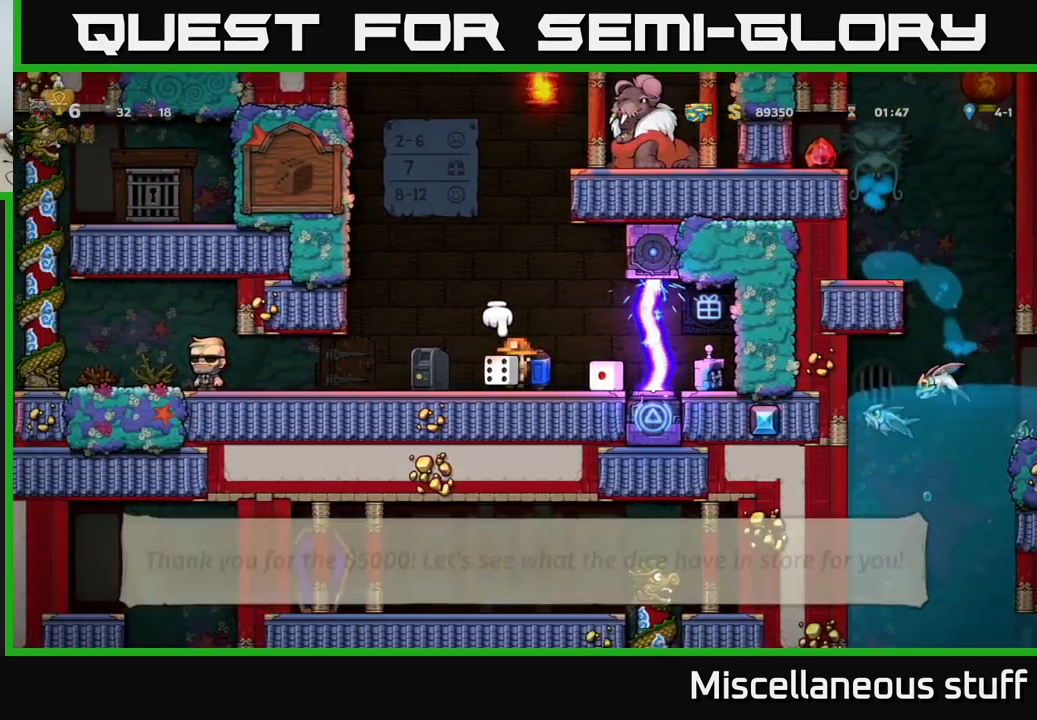
Gameplay with a controller (Xbox layout); each line is a JSON object with the inputs held at the frame after it. "events" lists button and stick changes between this image and that frame as [ms after this image, input, new state], when the widget could be followed in between. Not read: right_stick.
{"buttons": [], "left_stick": "center", "events": [[50, "DPAD_UP", "down"], [100, "X", "down"], [167, "DPAD_UP", "up"], [167, "X", "up"], [250, "DPAD_LEFT", "down"], [417, "DPAD_LEFT", "up"]]}
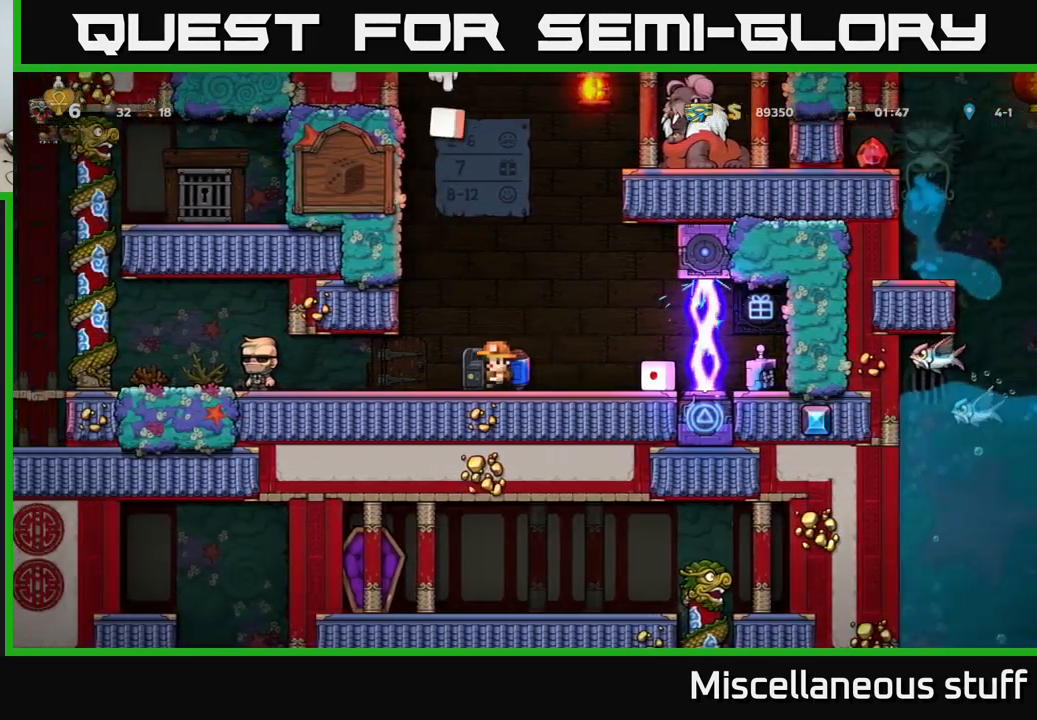
{"buttons": ["X", "DPAD_RIGHT"], "left_stick": "center", "events": [[267, "DPAD_RIGHT", "down"], [300, "DPAD_RIGHT", "up"], [483, "X", "down"], [500, "DPAD_RIGHT", "down"]]}
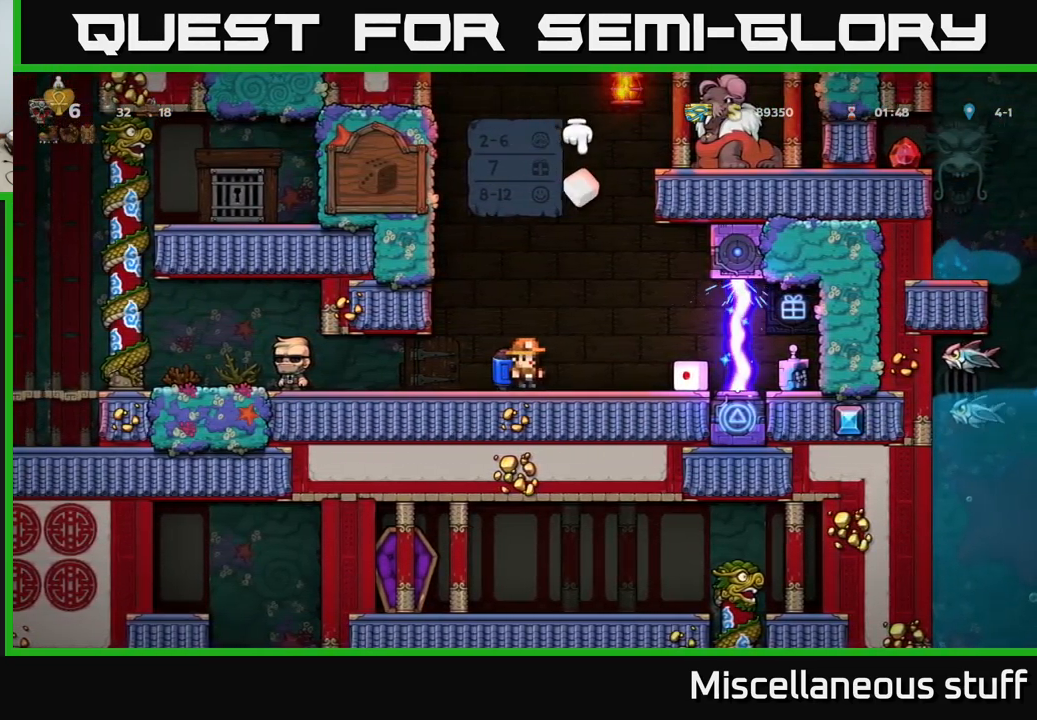
{"buttons": ["DPAD_LEFT"], "left_stick": "center", "events": [[50, "X", "up"], [167, "DPAD_RIGHT", "up"], [183, "DPAD_RIGHT", "down"], [217, "DPAD_RIGHT", "up"], [317, "DPAD_LEFT", "down"]]}
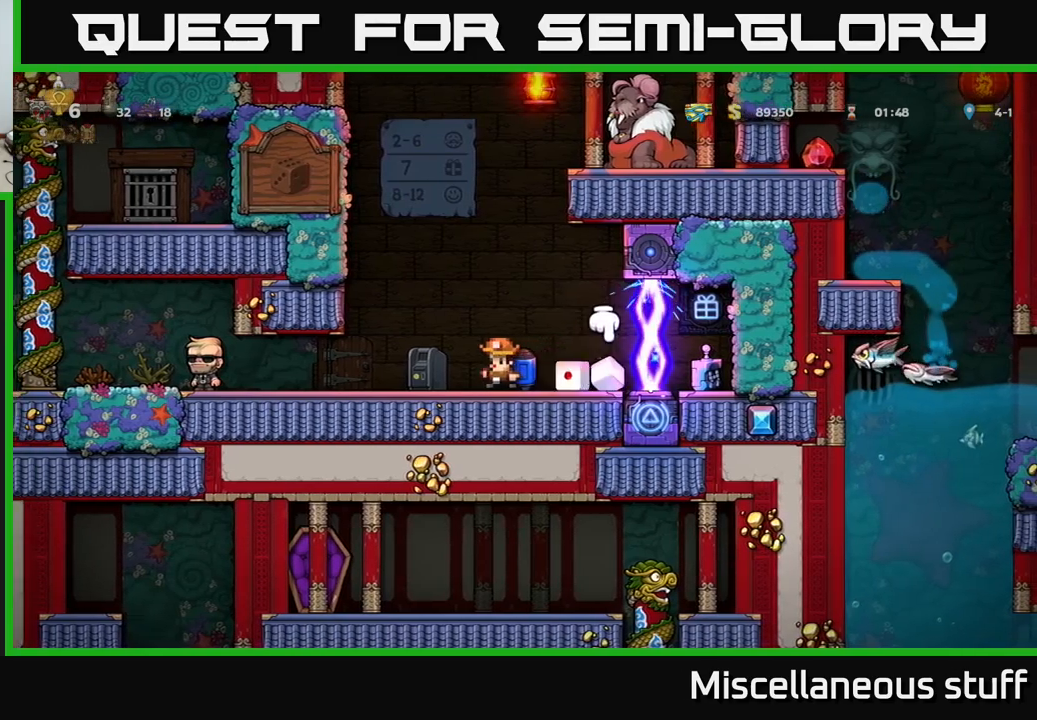
{"buttons": [], "left_stick": "center", "events": [[100, "DPAD_LEFT", "up"]]}
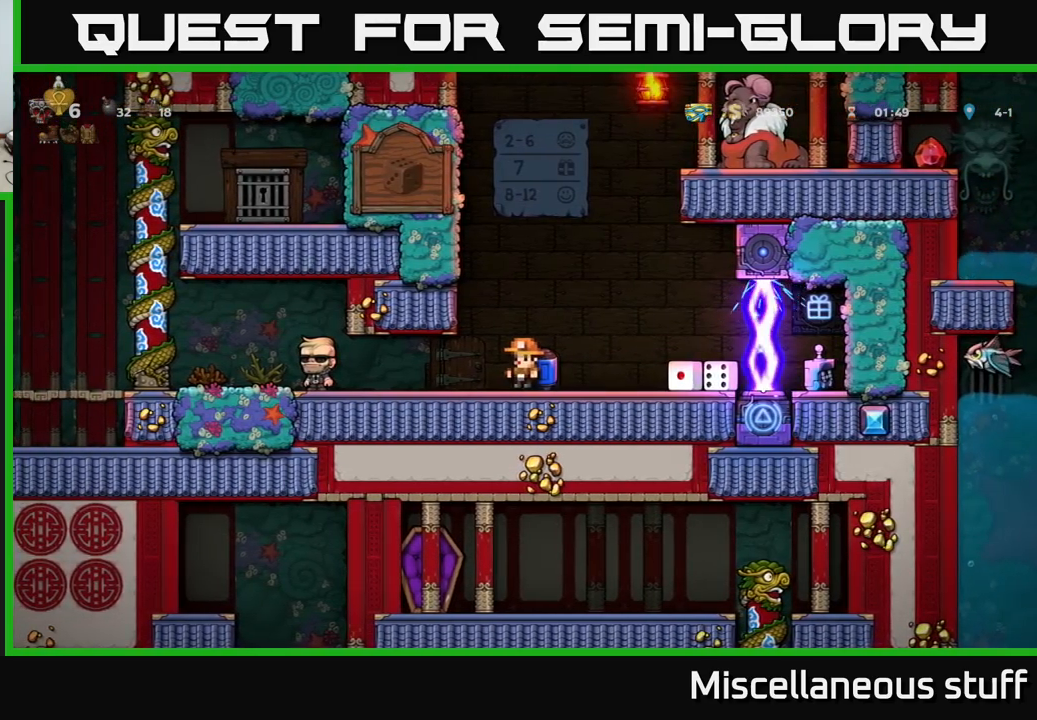
{"buttons": ["DPAD_RIGHT"], "left_stick": "center", "events": [[17, "DPAD_RIGHT", "down"], [134, "DPAD_RIGHT", "up"], [434, "DPAD_RIGHT", "down"]]}
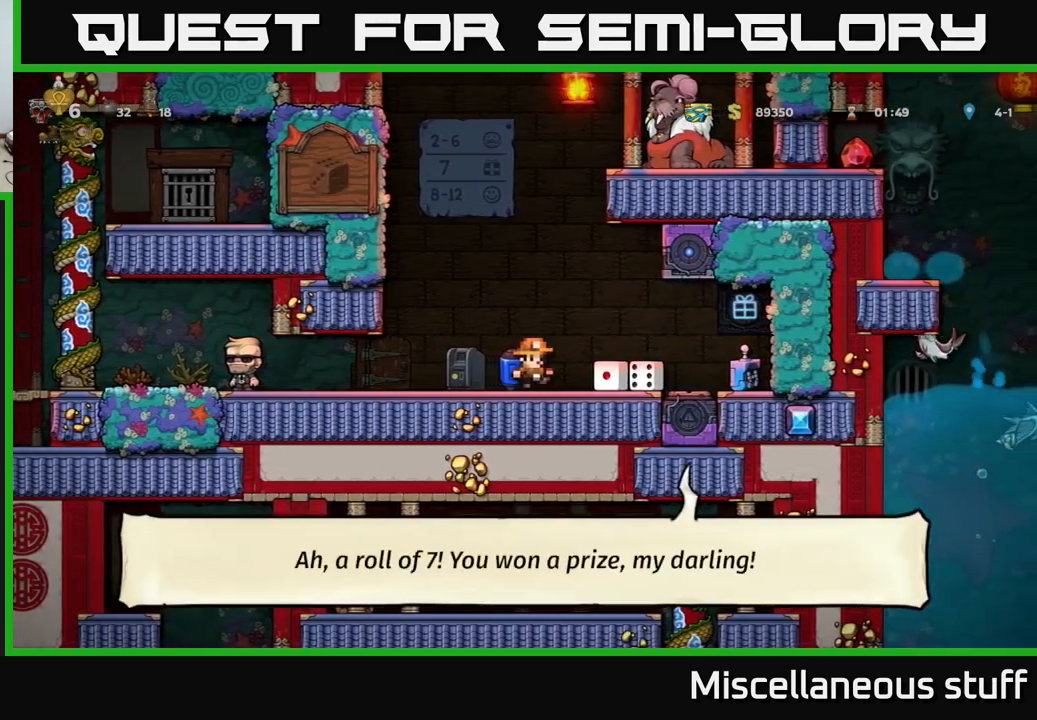
{"buttons": ["DPAD_DOWN"], "left_stick": "center", "events": [[367, "DPAD_RIGHT", "up"], [500, "DPAD_DOWN", "down"]]}
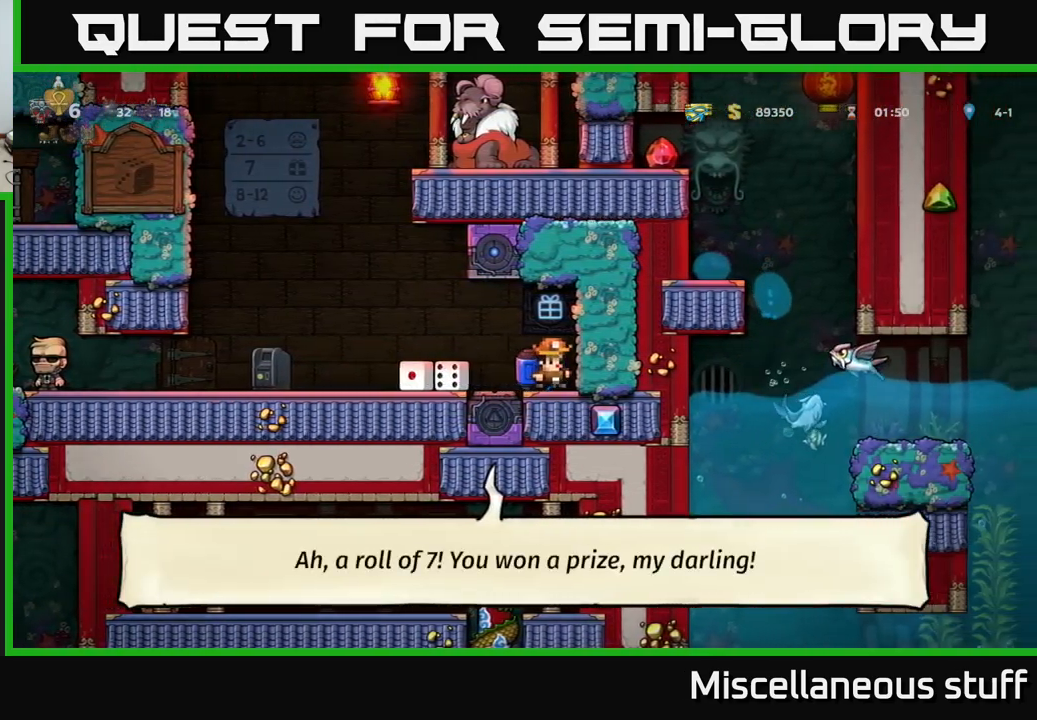
{"buttons": [], "left_stick": "center", "events": [[50, "X", "down"], [150, "DPAD_LEFT", "down"], [150, "X", "up"], [167, "DPAD_DOWN", "up"], [467, "DPAD_LEFT", "up"]]}
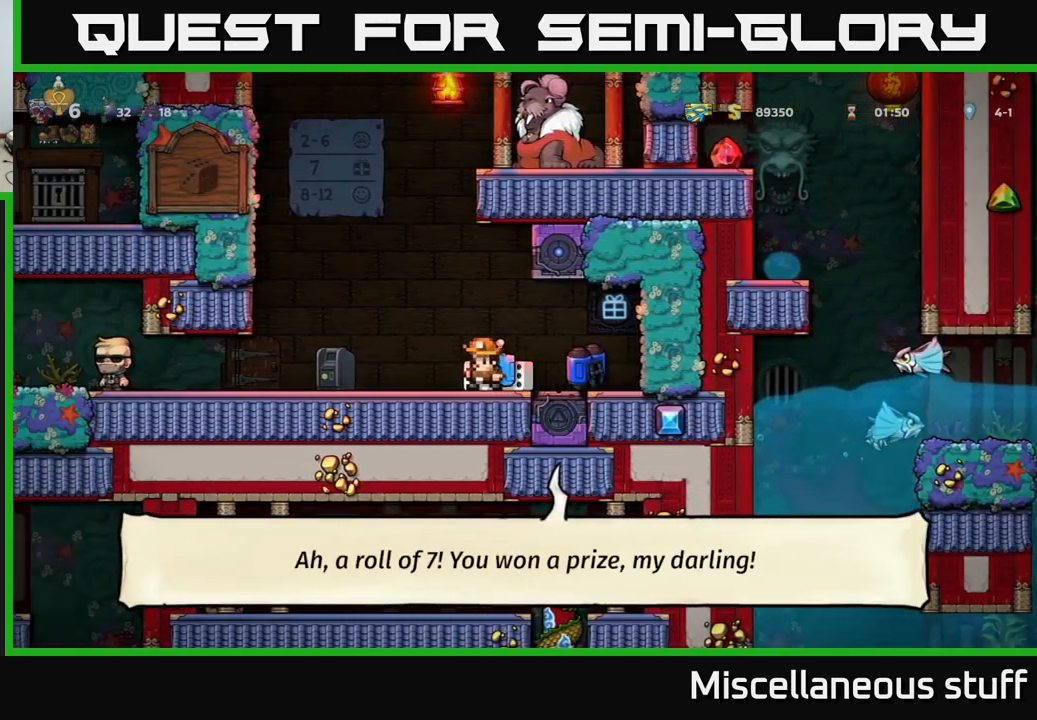
{"buttons": [], "left_stick": "center", "events": [[117, "DPAD_RIGHT", "down"], [217, "DPAD_RIGHT", "up"]]}
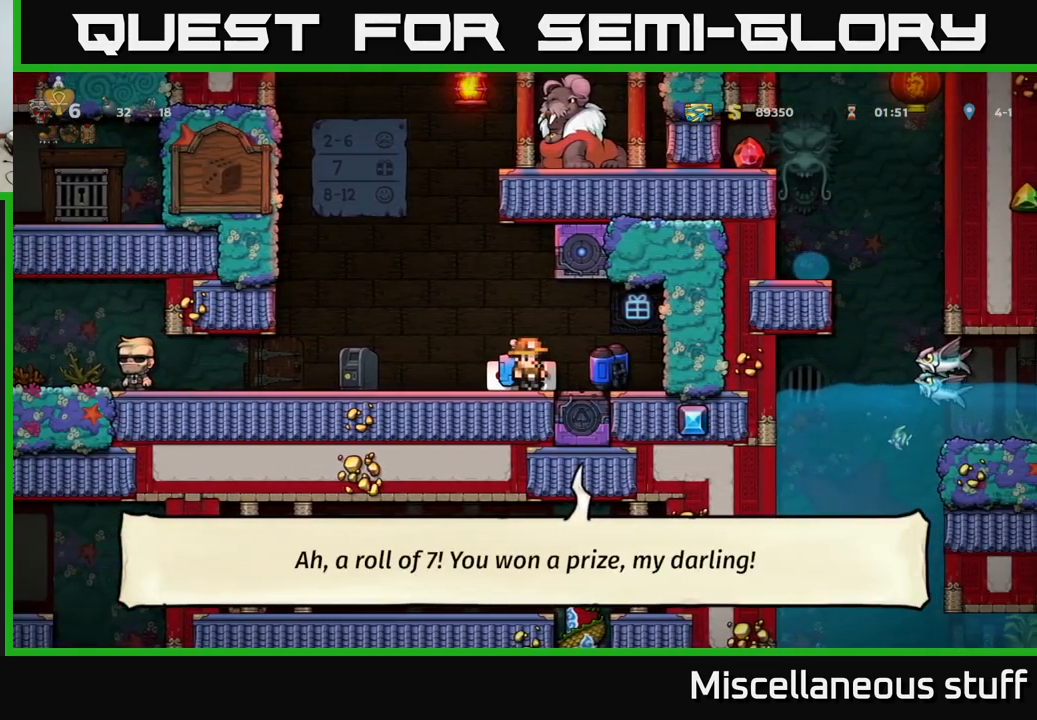
{"buttons": [], "left_stick": "center", "events": []}
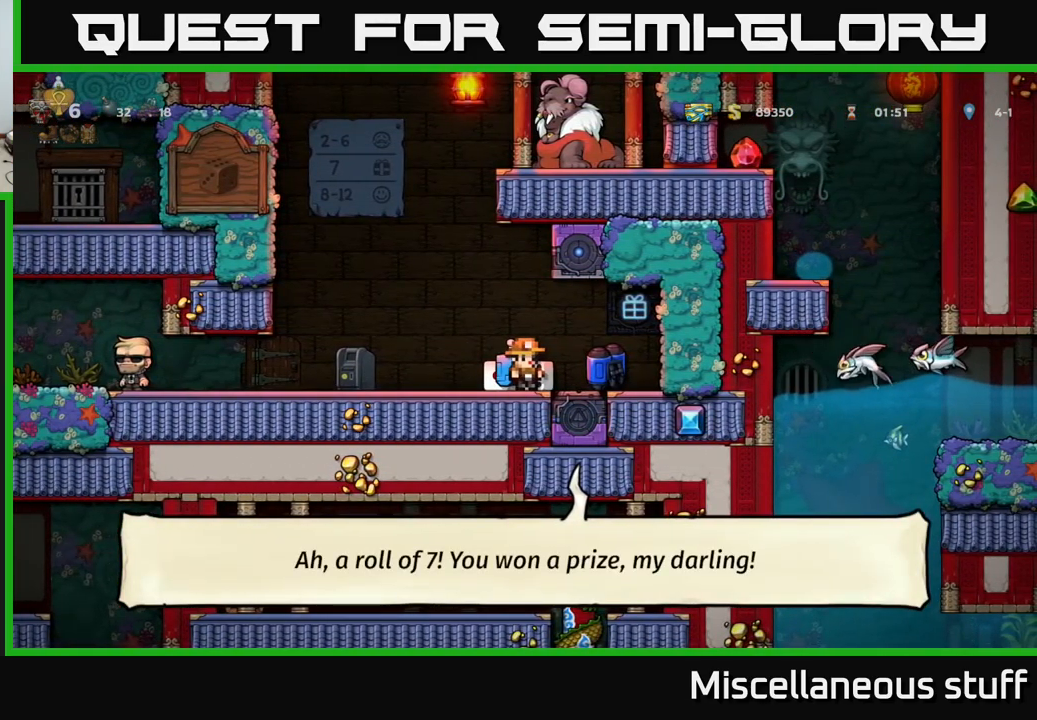
{"buttons": [], "left_stick": "center", "events": [[367, "DPAD_RIGHT", "down"], [450, "DPAD_RIGHT", "up"]]}
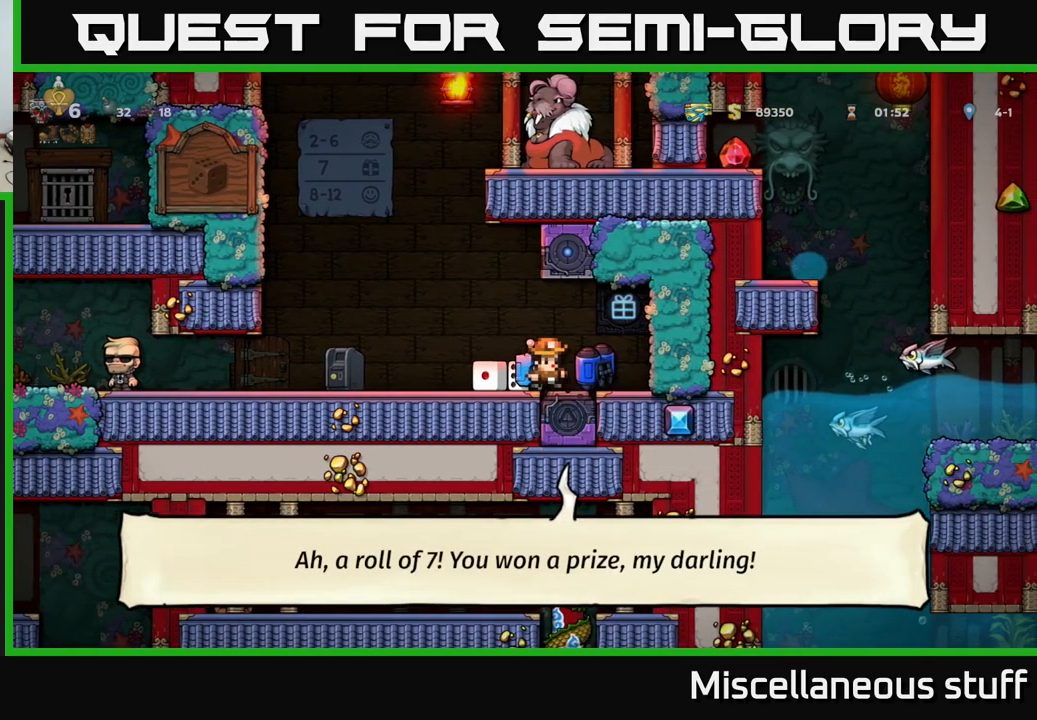
{"buttons": [], "left_stick": "center", "events": [[367, "DPAD_RIGHT", "down"], [434, "DPAD_RIGHT", "up"]]}
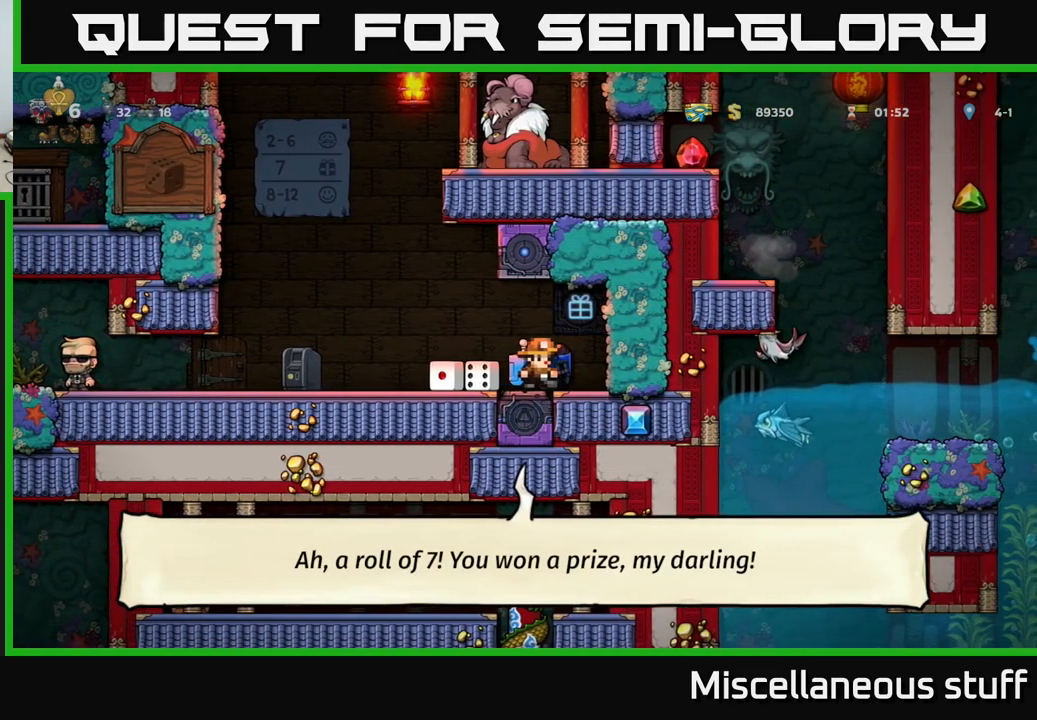
{"buttons": [], "left_stick": "center", "events": [[134, "DPAD_DOWN", "down"], [184, "X", "down"], [250, "X", "up"], [284, "DPAD_DOWN", "up"]]}
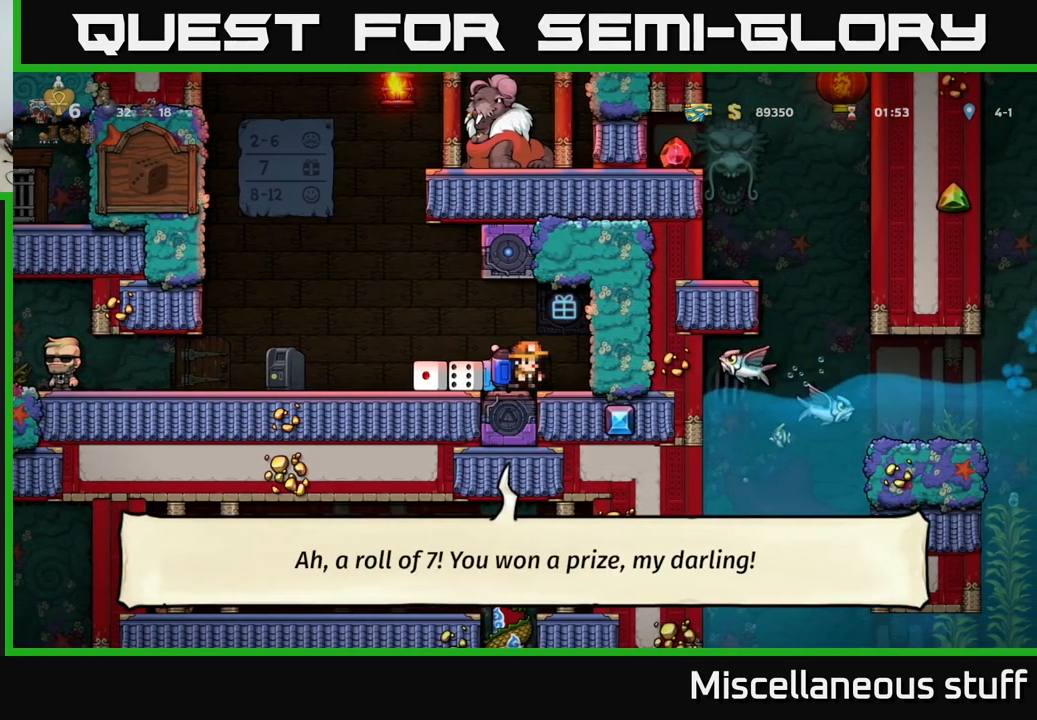
{"buttons": ["DPAD_LEFT"], "left_stick": "center", "events": [[134, "DPAD_LEFT", "down"]]}
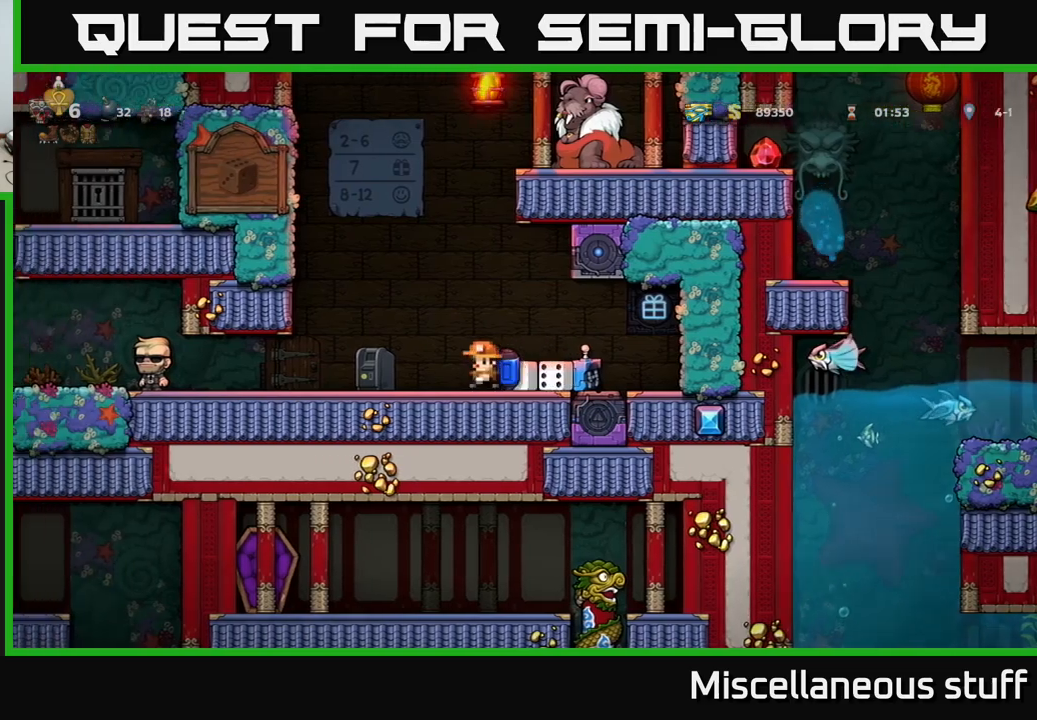
{"buttons": [], "left_stick": "center", "events": [[133, "DPAD_LEFT", "up"]]}
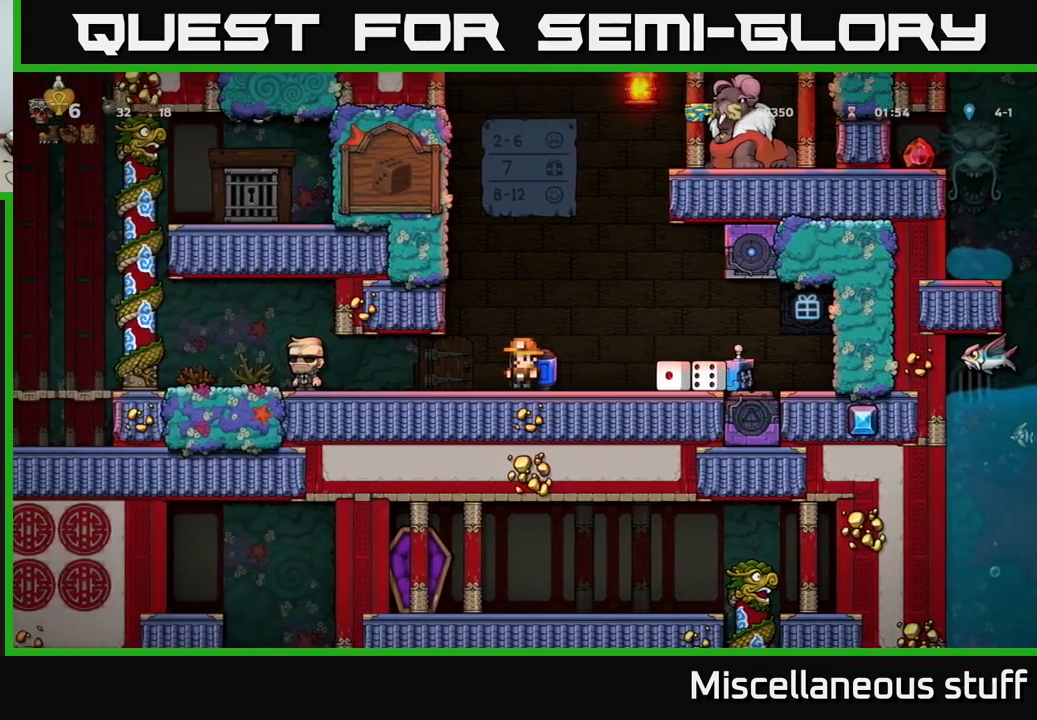
{"buttons": [], "left_stick": "center", "events": [[133, "DPAD_RIGHT", "down"], [333, "DPAD_RIGHT", "up"]]}
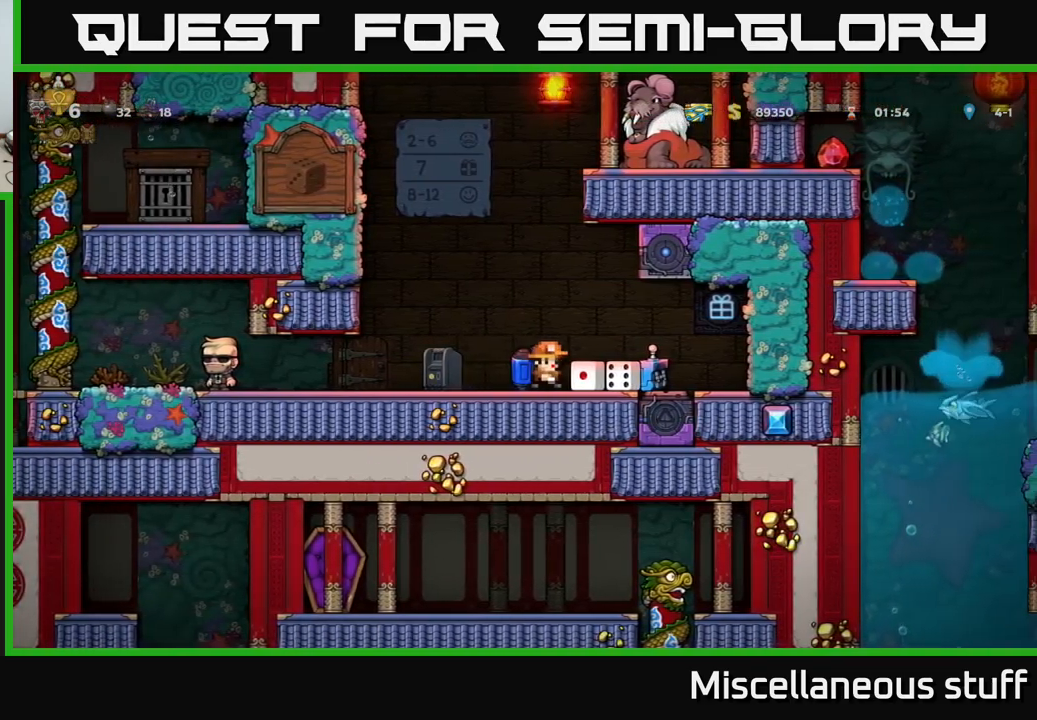
{"buttons": [], "left_stick": "center", "events": [[283, "DPAD_RIGHT", "down"], [333, "DPAD_RIGHT", "up"]]}
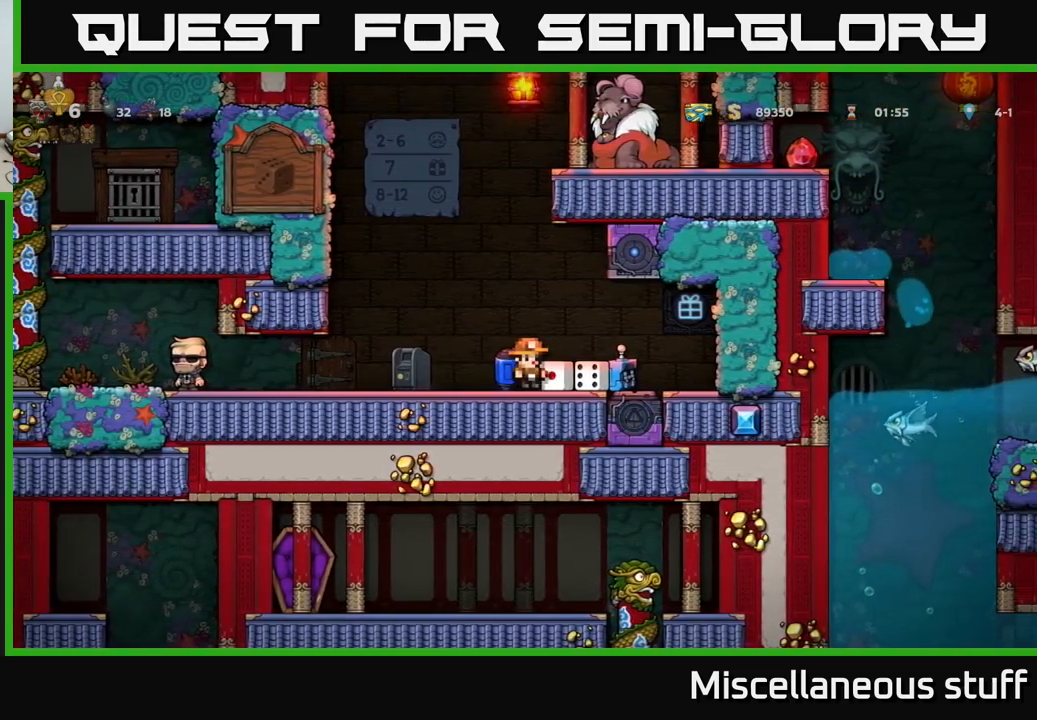
{"buttons": [], "left_stick": "center", "events": [[267, "DPAD_RIGHT", "down"], [417, "DPAD_RIGHT", "up"]]}
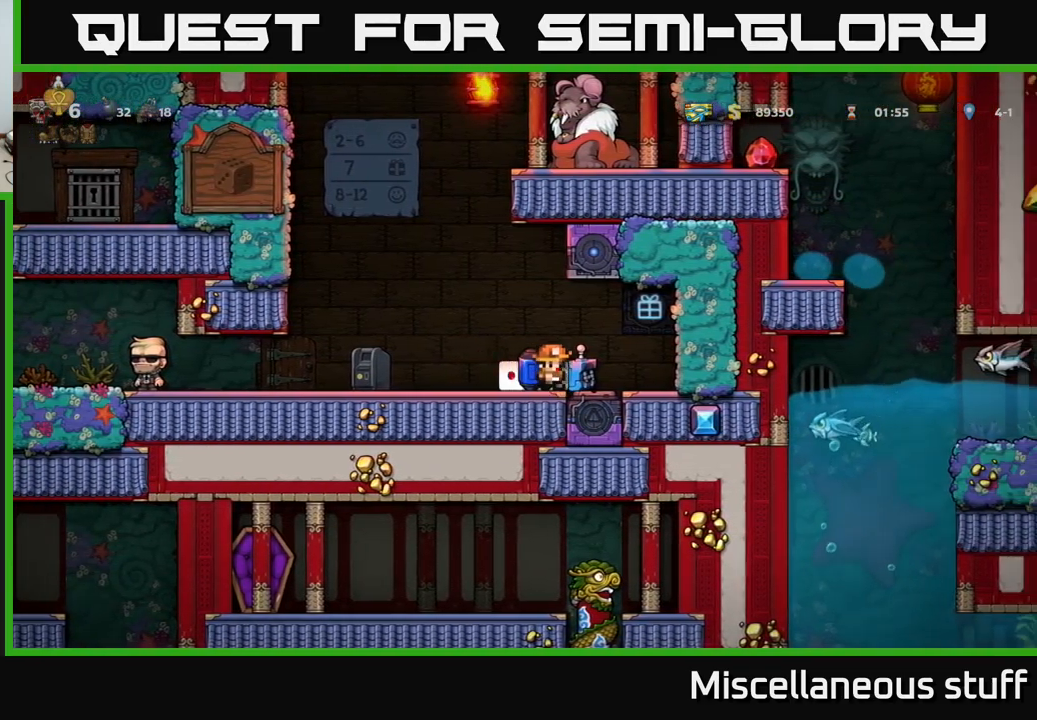
{"buttons": [], "left_stick": "center", "events": [[183, "DPAD_RIGHT", "down"], [400, "DPAD_RIGHT", "up"]]}
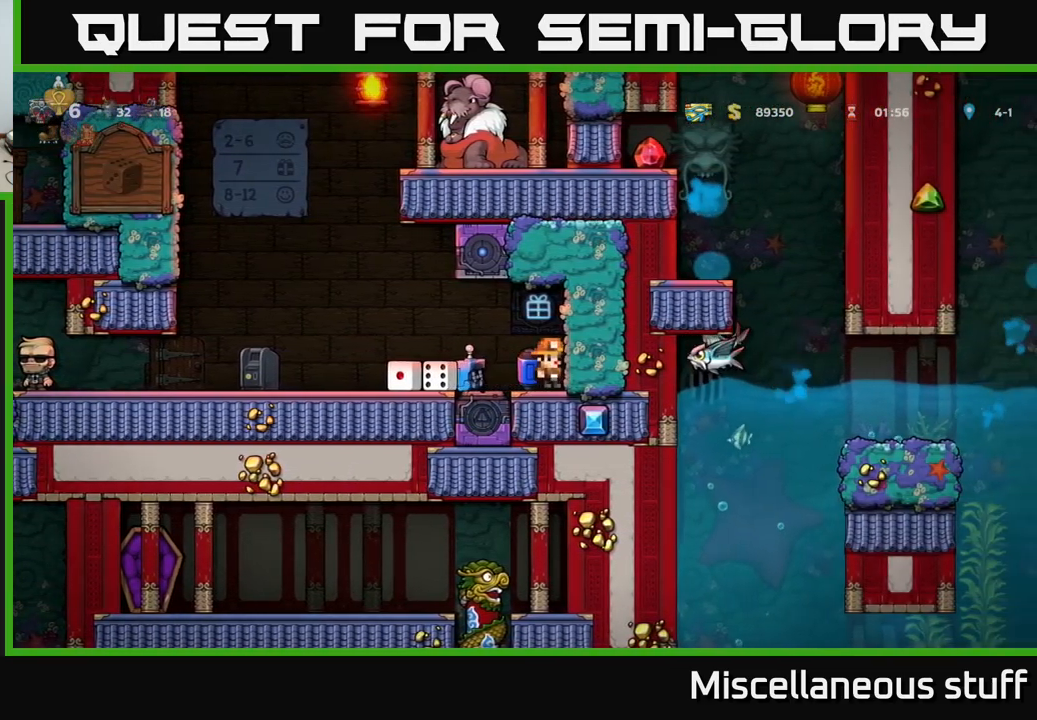
{"buttons": [], "left_stick": "center", "events": []}
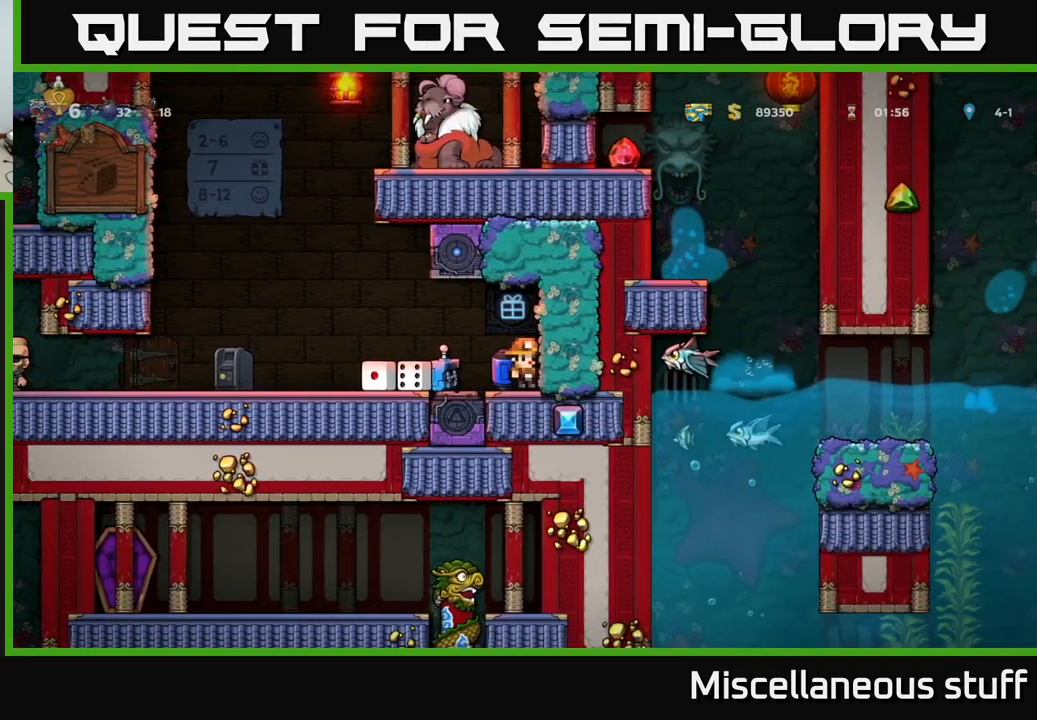
{"buttons": ["DPAD_LEFT"], "left_stick": "center", "events": [[167, "DPAD_LEFT", "down"], [200, "X", "down"], [250, "X", "up"]]}
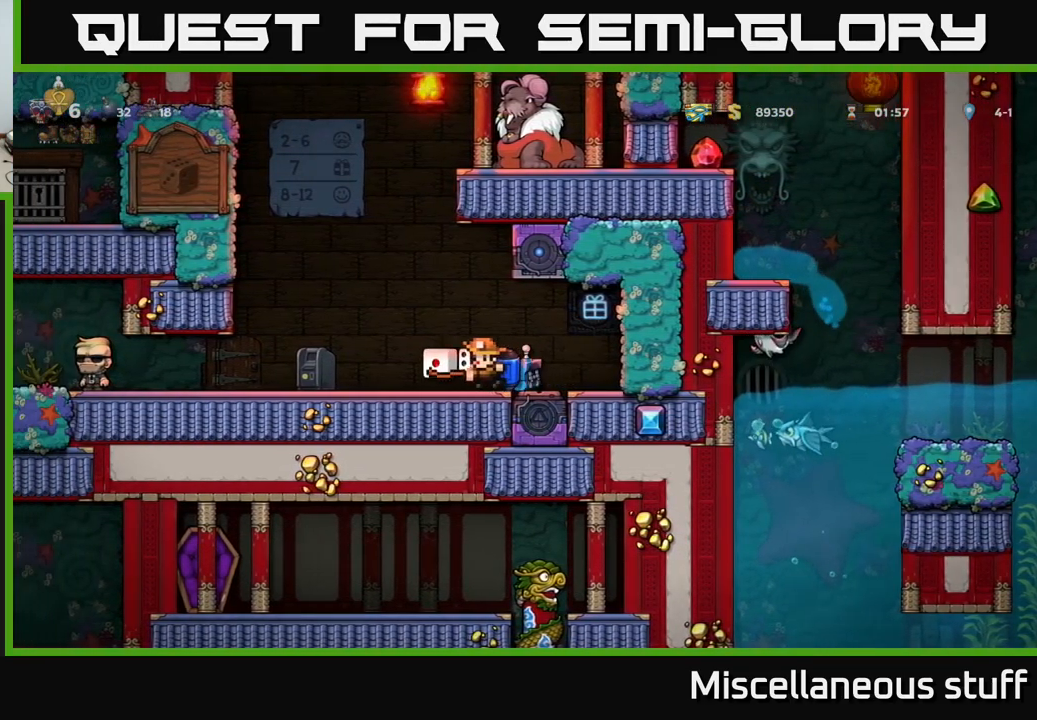
{"buttons": [], "left_stick": "center", "events": [[100, "DPAD_LEFT", "up"]]}
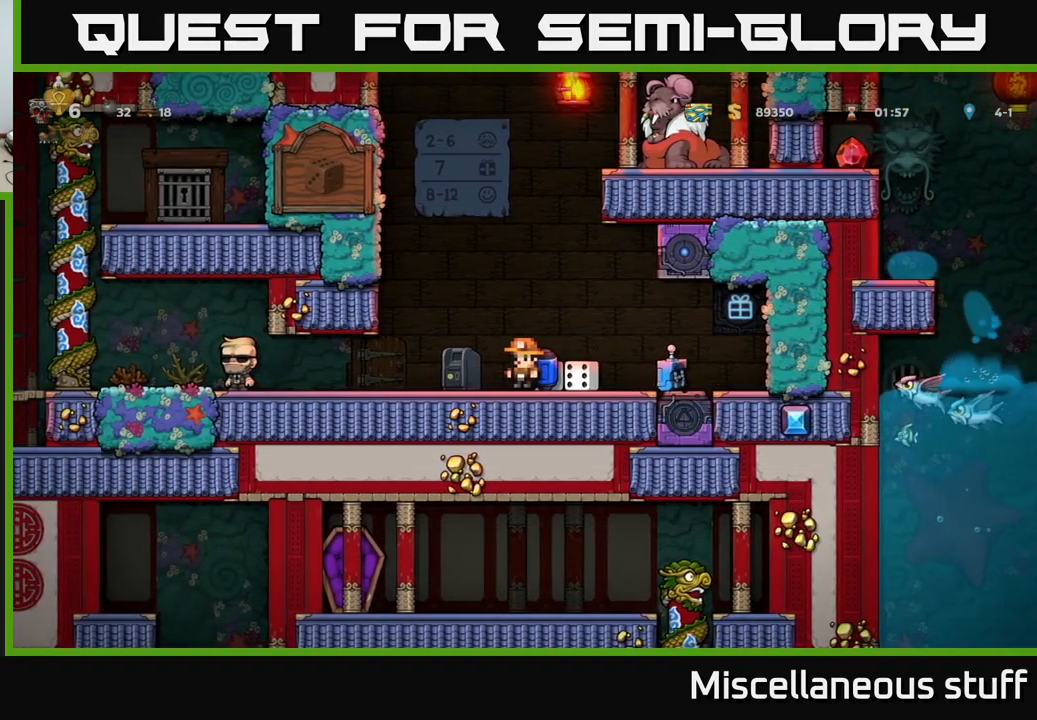
{"buttons": ["DPAD_LEFT"], "left_stick": "center", "events": [[17, "DPAD_RIGHT", "down"], [333, "DPAD_RIGHT", "up"], [383, "DPAD_LEFT", "down"]]}
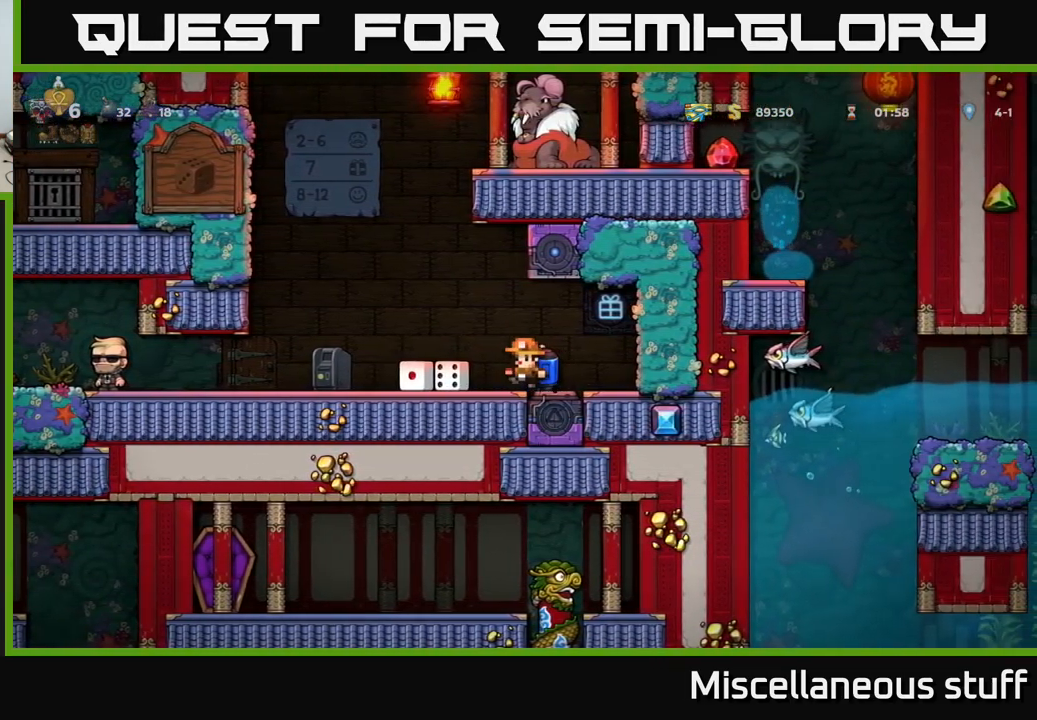
{"buttons": ["DPAD_RIGHT"], "left_stick": "center", "events": [[33, "DPAD_LEFT", "up"], [233, "DPAD_RIGHT", "down"]]}
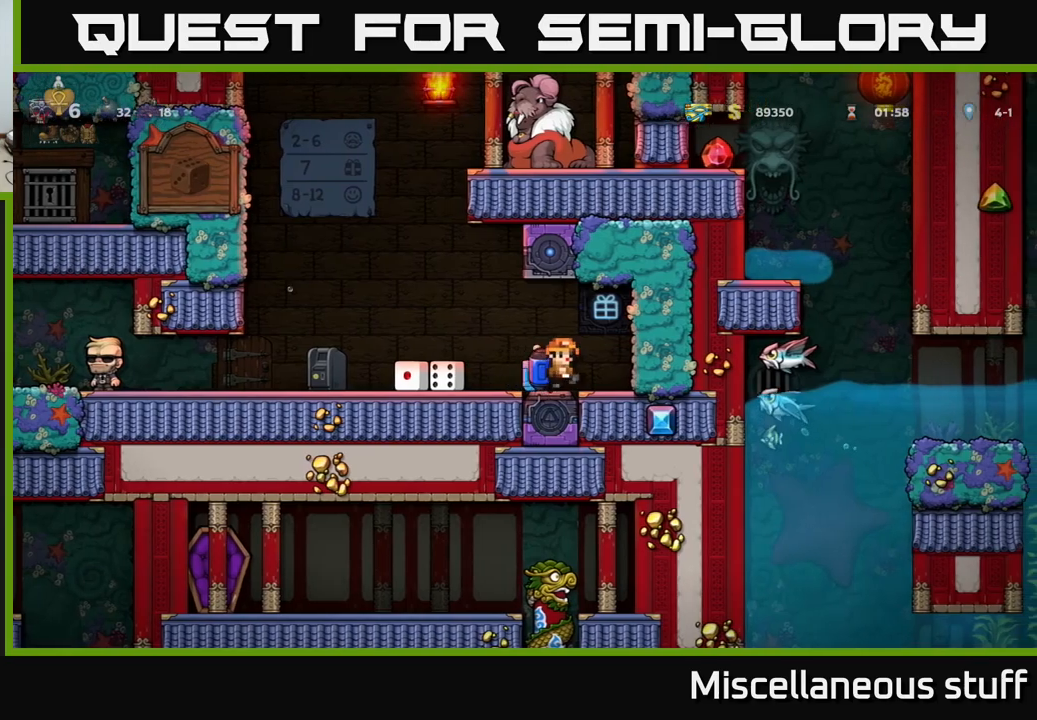
{"buttons": [], "left_stick": "center", "events": [[17, "DPAD_RIGHT", "up"], [83, "DPAD_LEFT", "down"], [150, "DPAD_LEFT", "up"], [167, "X", "down"], [250, "X", "up"]]}
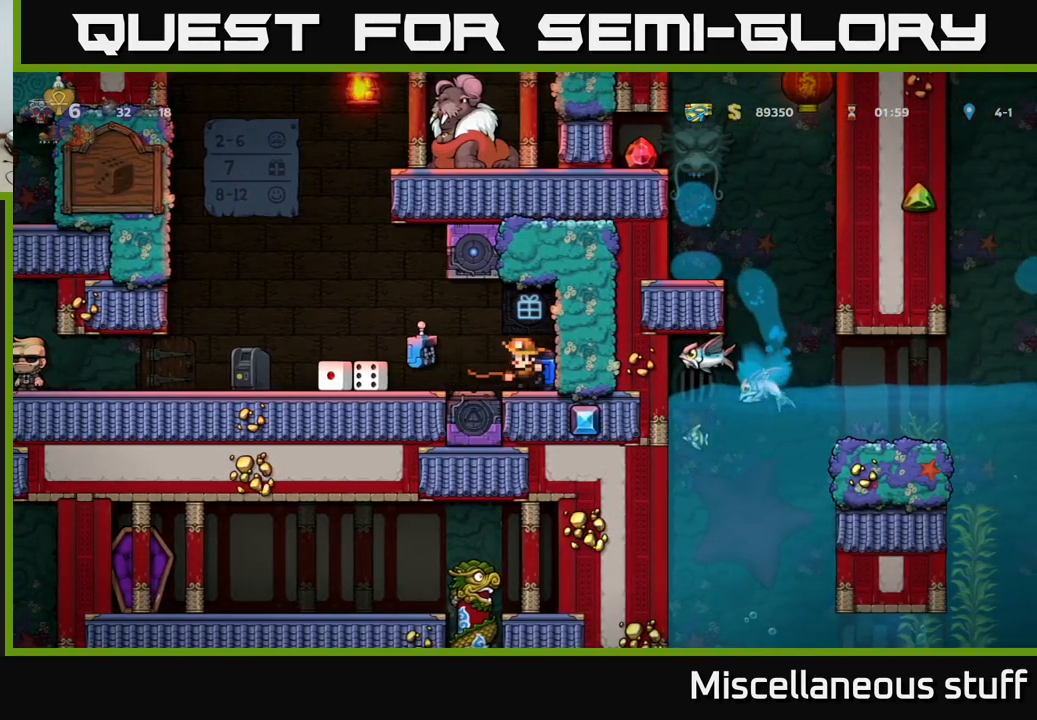
{"buttons": ["DPAD_LEFT"], "left_stick": "center", "events": [[483, "DPAD_LEFT", "down"]]}
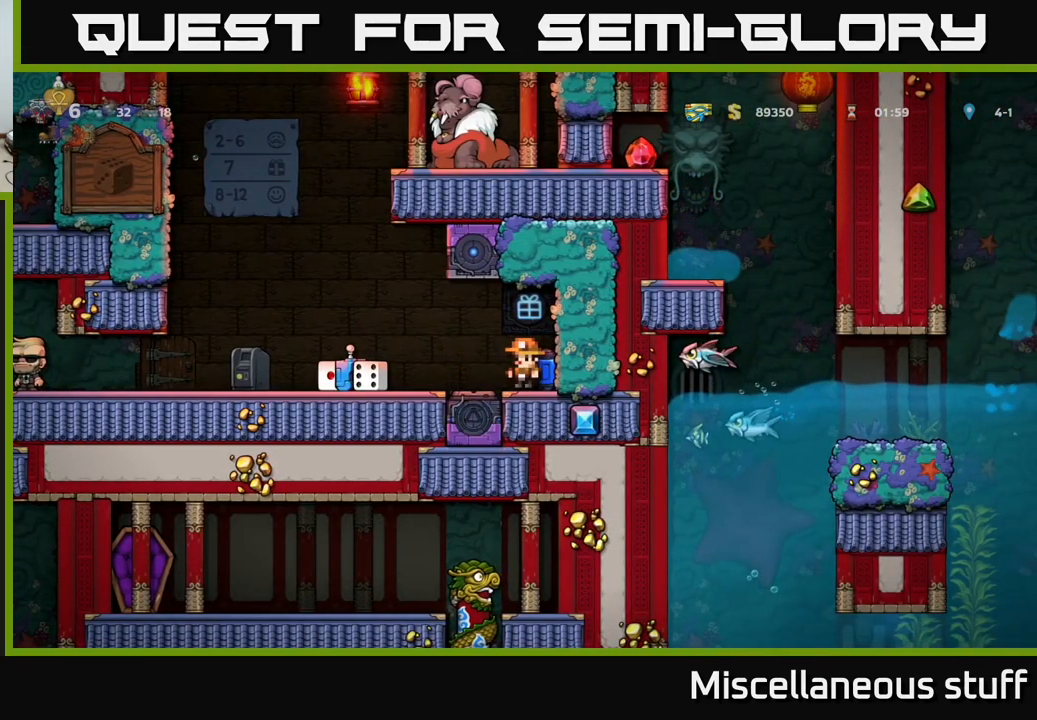
{"buttons": [], "left_stick": "center", "events": [[33, "A", "down"], [183, "A", "up"], [383, "DPAD_LEFT", "up"]]}
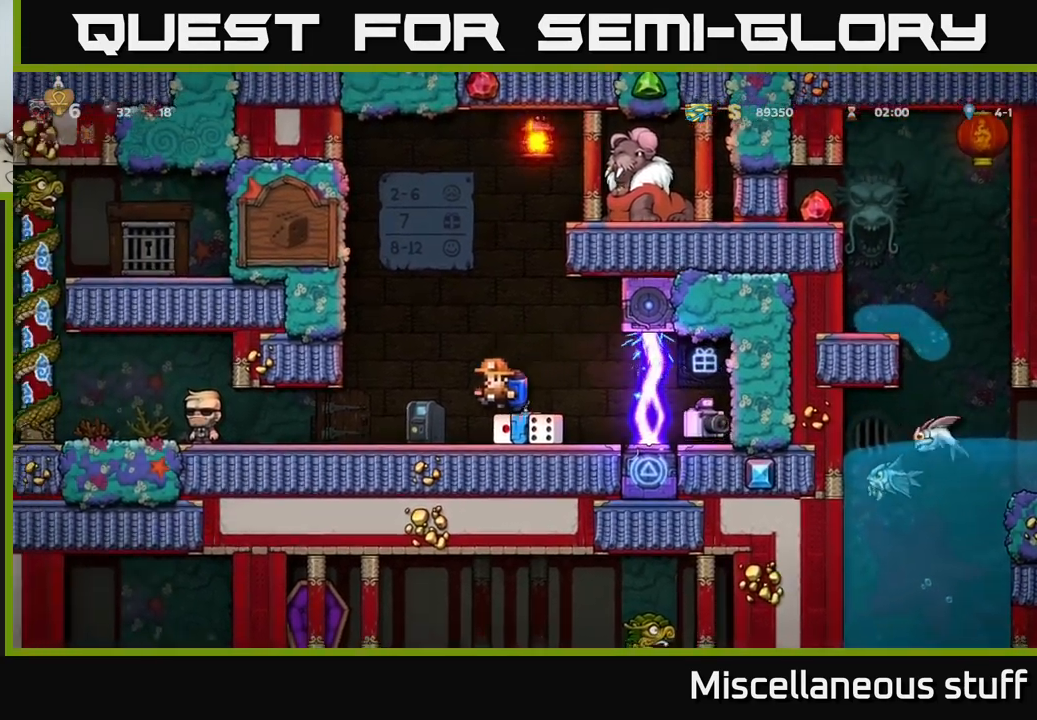
{"buttons": [], "left_stick": "center", "events": [[283, "DPAD_RIGHT", "down"], [350, "DPAD_RIGHT", "up"]]}
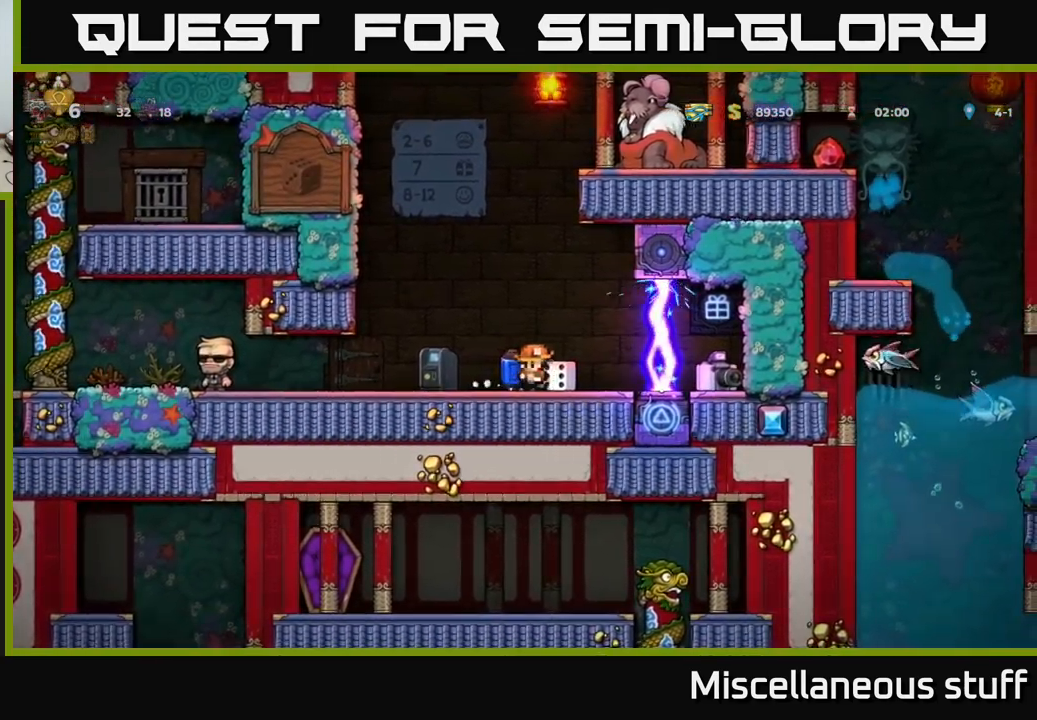
{"buttons": [], "left_stick": "center", "events": [[217, "DPAD_RIGHT", "down"], [317, "DPAD_RIGHT", "up"]]}
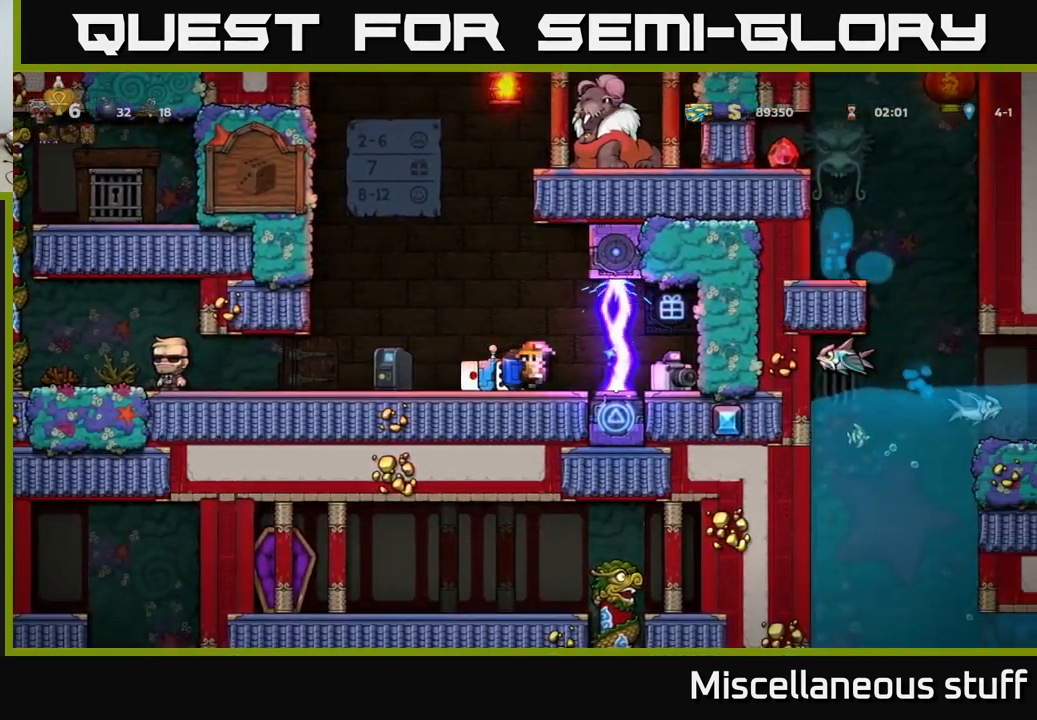
{"buttons": ["DPAD_LEFT"], "left_stick": "center", "events": [[67, "DPAD_LEFT", "down"], [217, "DPAD_LEFT", "up"], [483, "DPAD_LEFT", "down"]]}
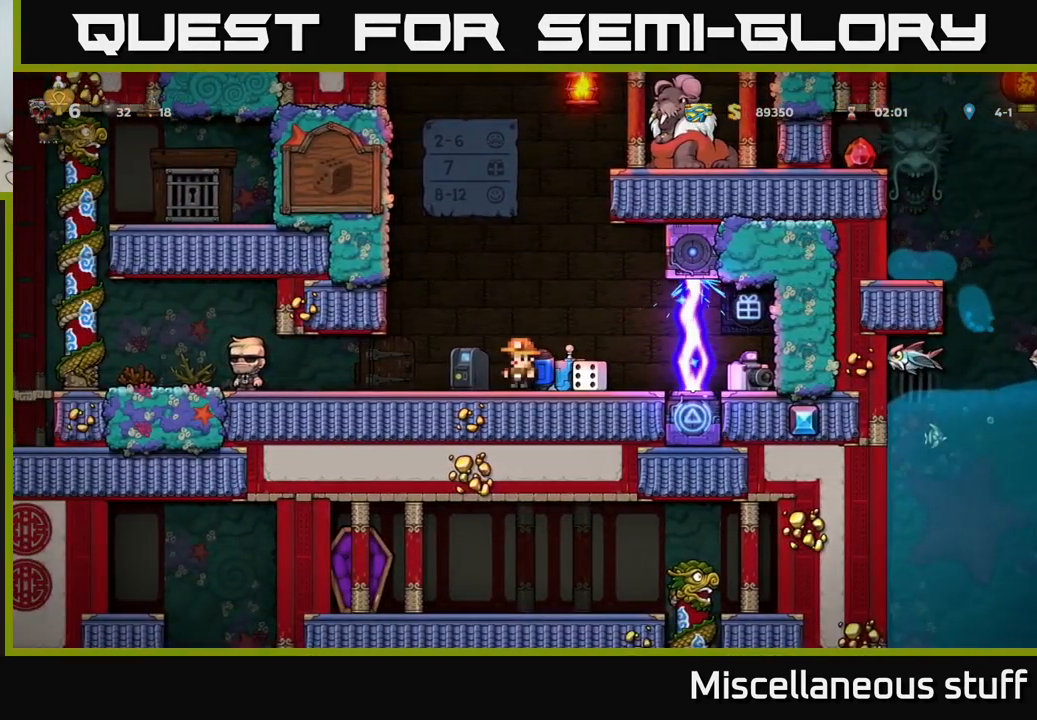
{"buttons": ["L2"], "left_stick": "center", "events": [[100, "DPAD_LEFT", "up"], [433, "L2", "down"]]}